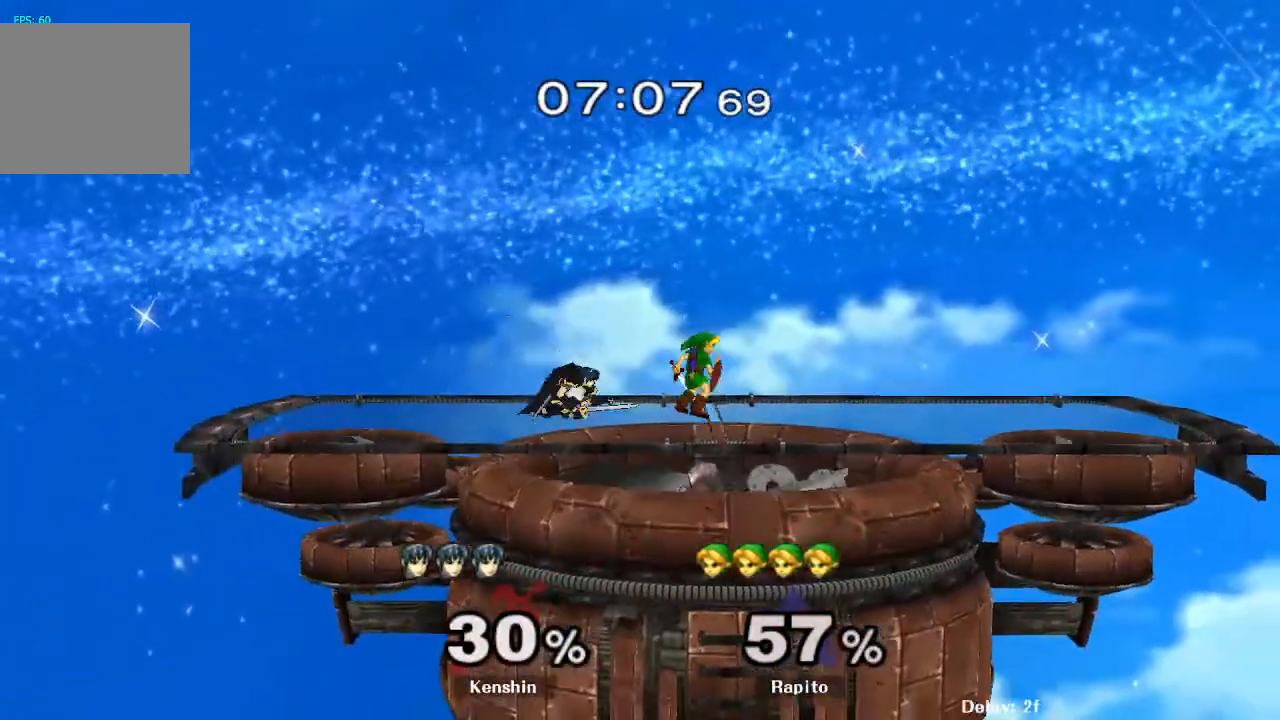
Gameplay with a controller (Nintendo layout); each line is a JSON object with the inputs held at the frame after it. "events" lists button and stick changes between this image and that frame as [ms after this image, input, new state], when the widget could be followed in between. Not read: A L3 R3.
{"buttons": [], "left_stick": "left", "right_stick": "center", "events": [[117, "left_stick", "left"], [200, "B", "down"], [317, "B", "up"], [367, "B", "down"], [467, "B", "up"]]}
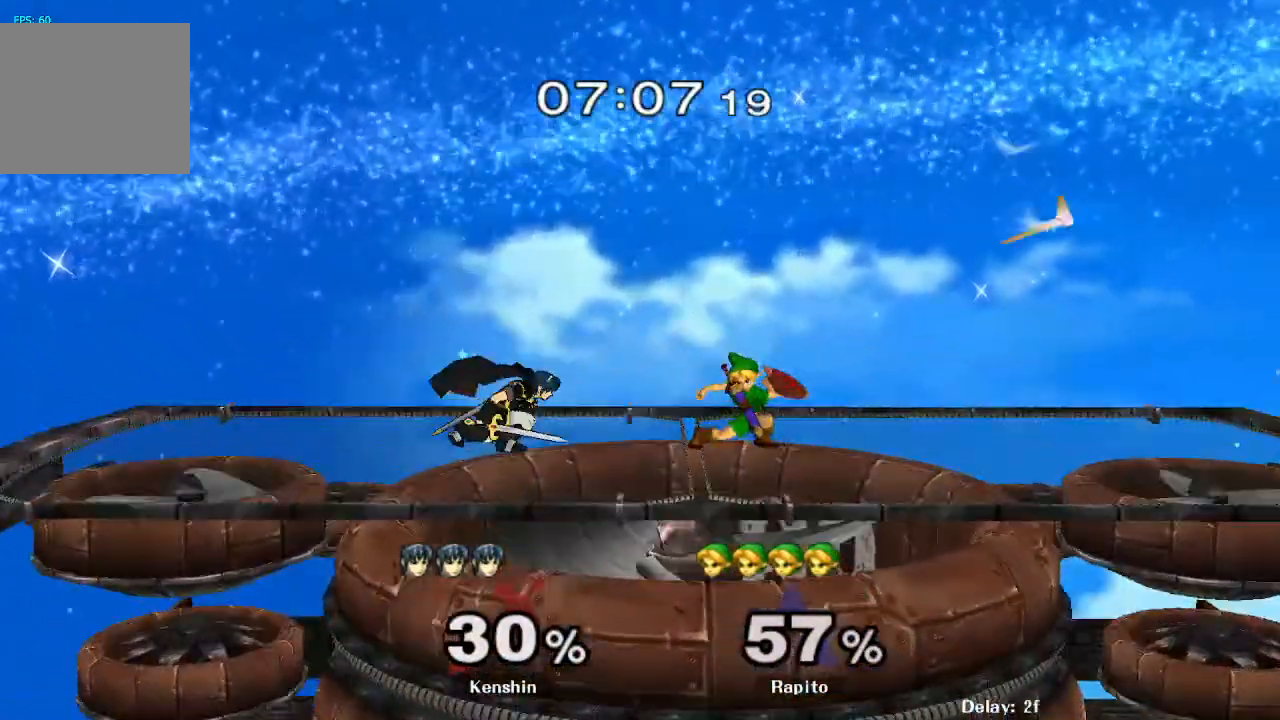
{"buttons": [], "left_stick": "right", "right_stick": "center", "events": [[33, "left_stick", "up-left"], [300, "left_stick", "center"], [400, "B", "down"], [450, "B", "up"], [483, "left_stick", "right"]]}
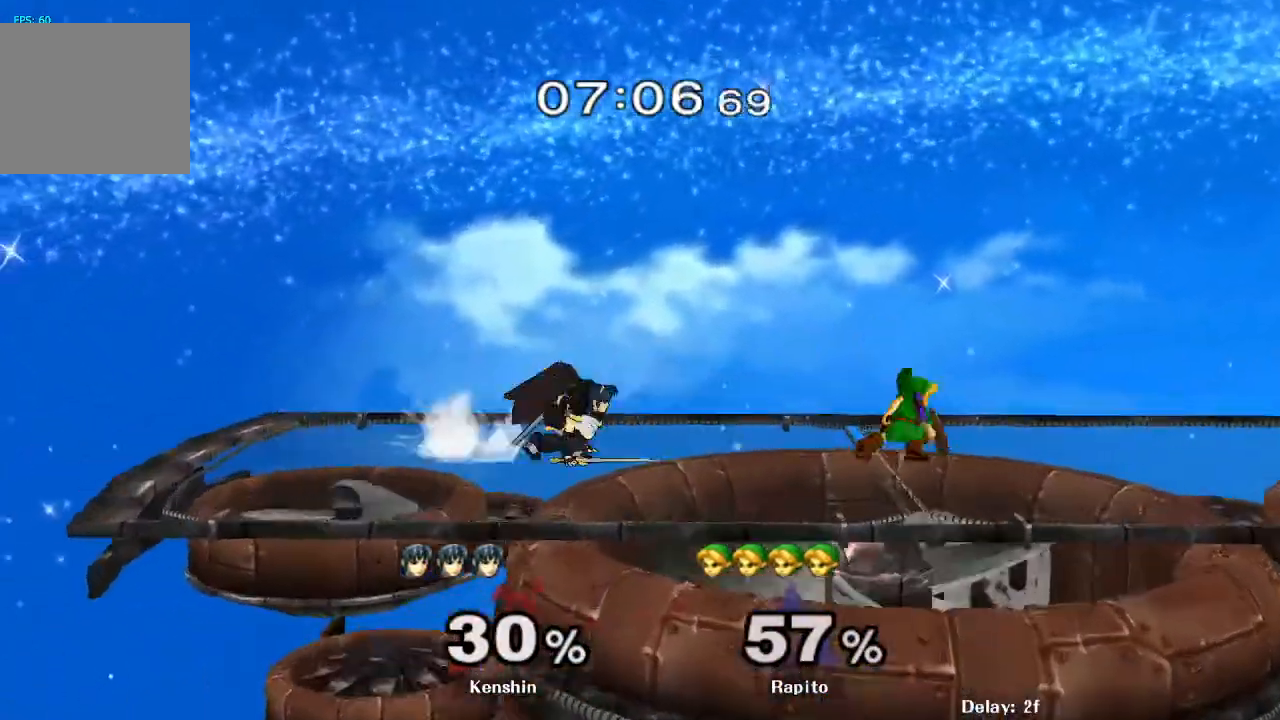
{"buttons": [], "left_stick": "center", "right_stick": "center", "events": [[17, "Y", "down"], [67, "Y", "up"], [100, "left_stick", "left"], [150, "left_stick", "center"]]}
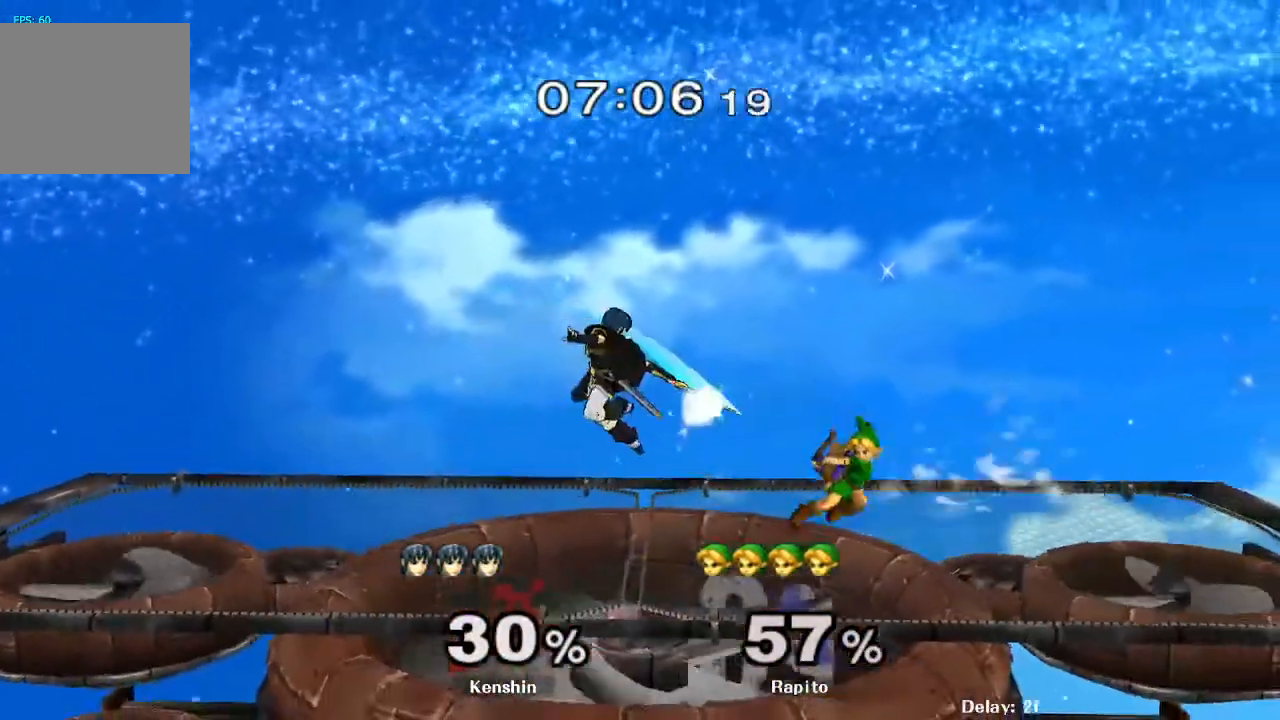
{"buttons": [], "left_stick": "center", "right_stick": "center", "events": [[367, "Y", "down"], [367, "left_stick", "left"], [433, "Y", "up"], [433, "left_stick", "center"]]}
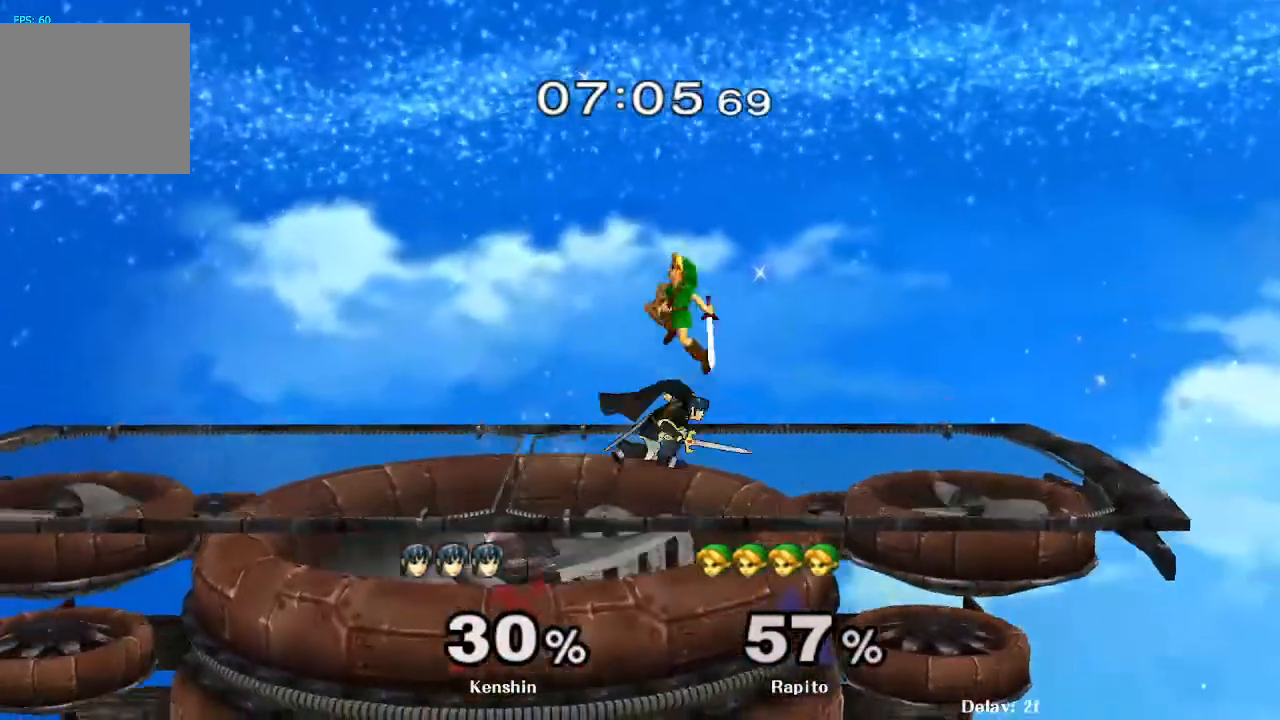
{"buttons": [], "left_stick": "right", "right_stick": "center", "events": [[333, "left_stick", "right"]]}
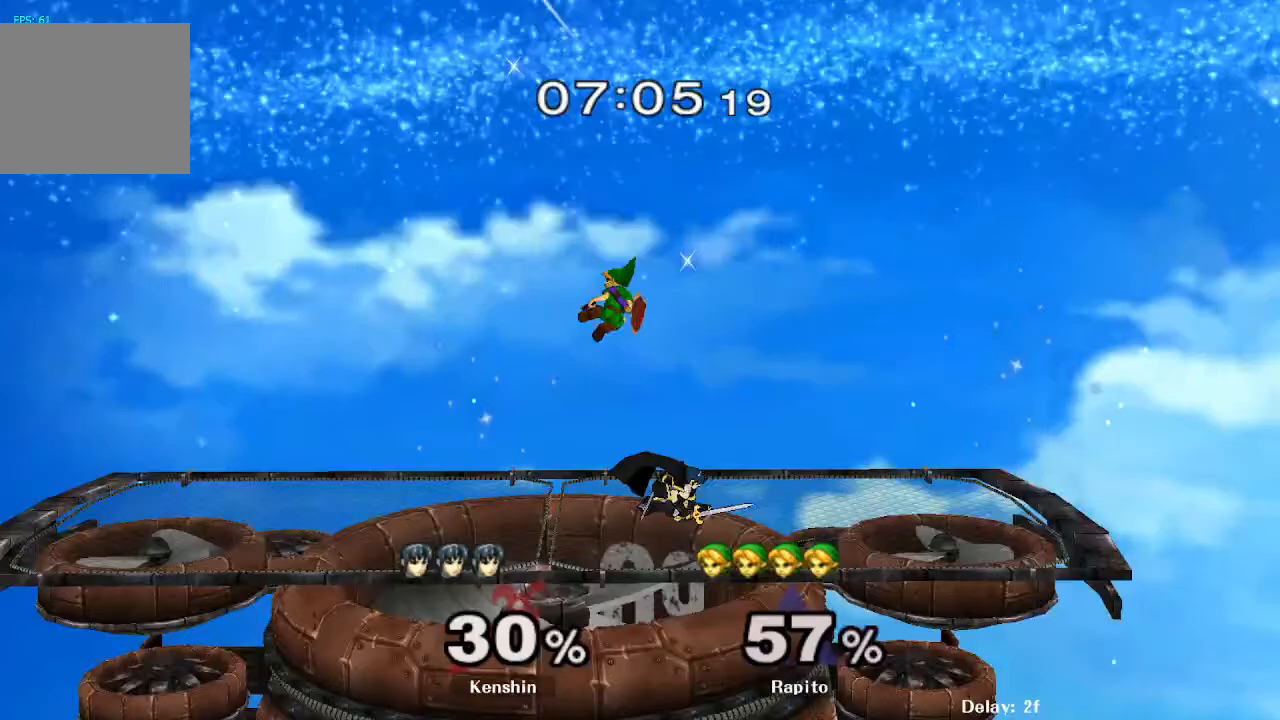
{"buttons": [], "left_stick": "center", "right_stick": "center", "events": [[150, "left_stick", "center"], [333, "L1", "down"], [350, "left_stick", "down"], [450, "L1", "up"], [467, "left_stick", "center"]]}
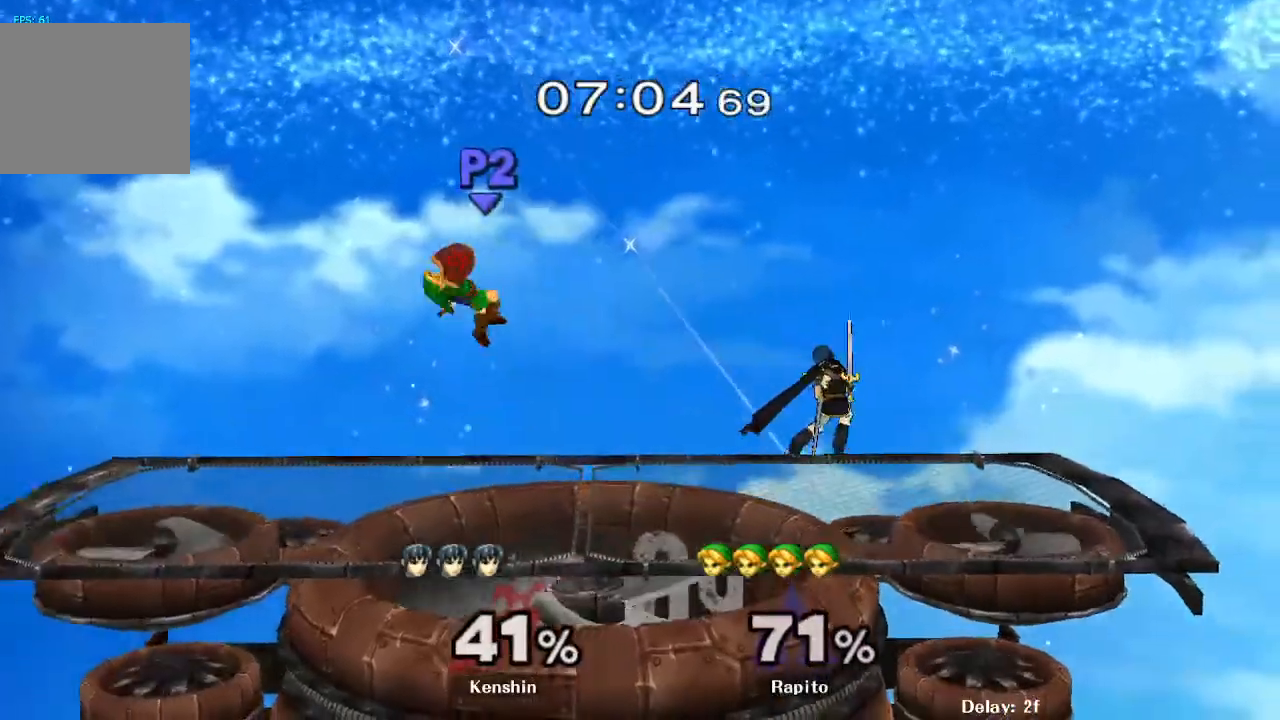
{"buttons": [], "left_stick": "center", "right_stick": "center", "events": []}
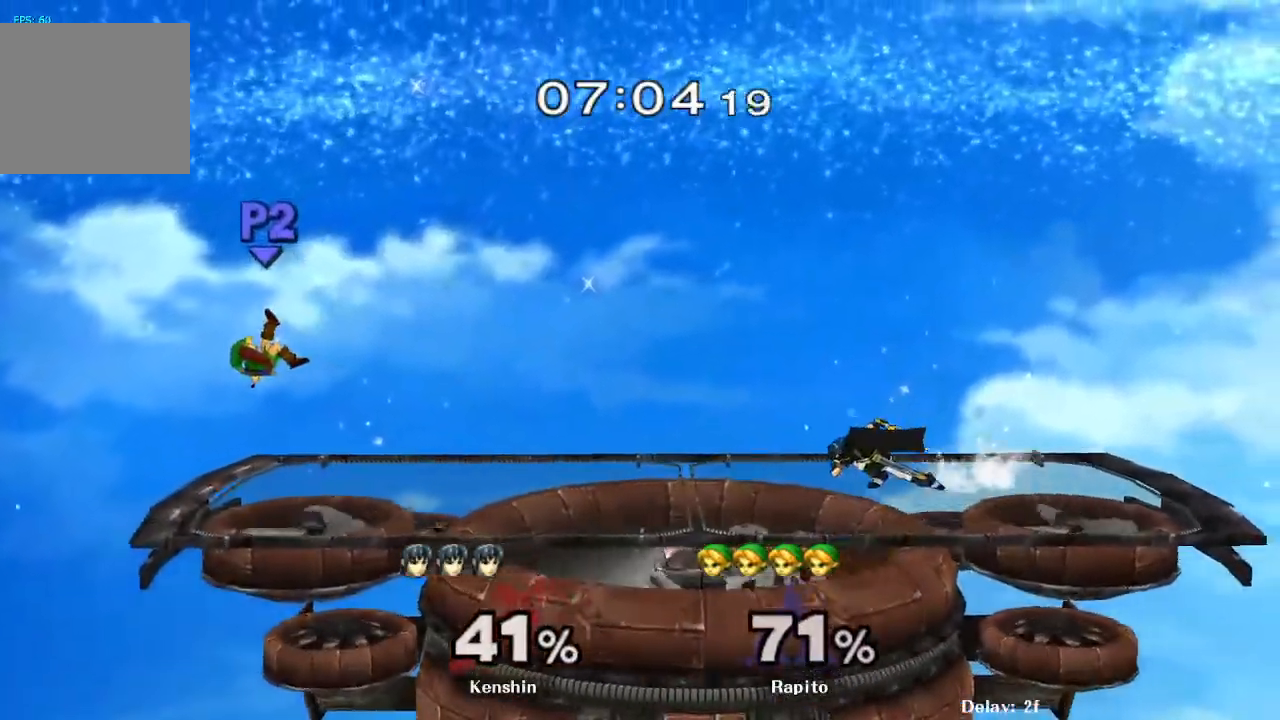
{"buttons": [], "left_stick": "center", "right_stick": "center", "events": [[167, "left_stick", "right"], [500, "left_stick", "center"]]}
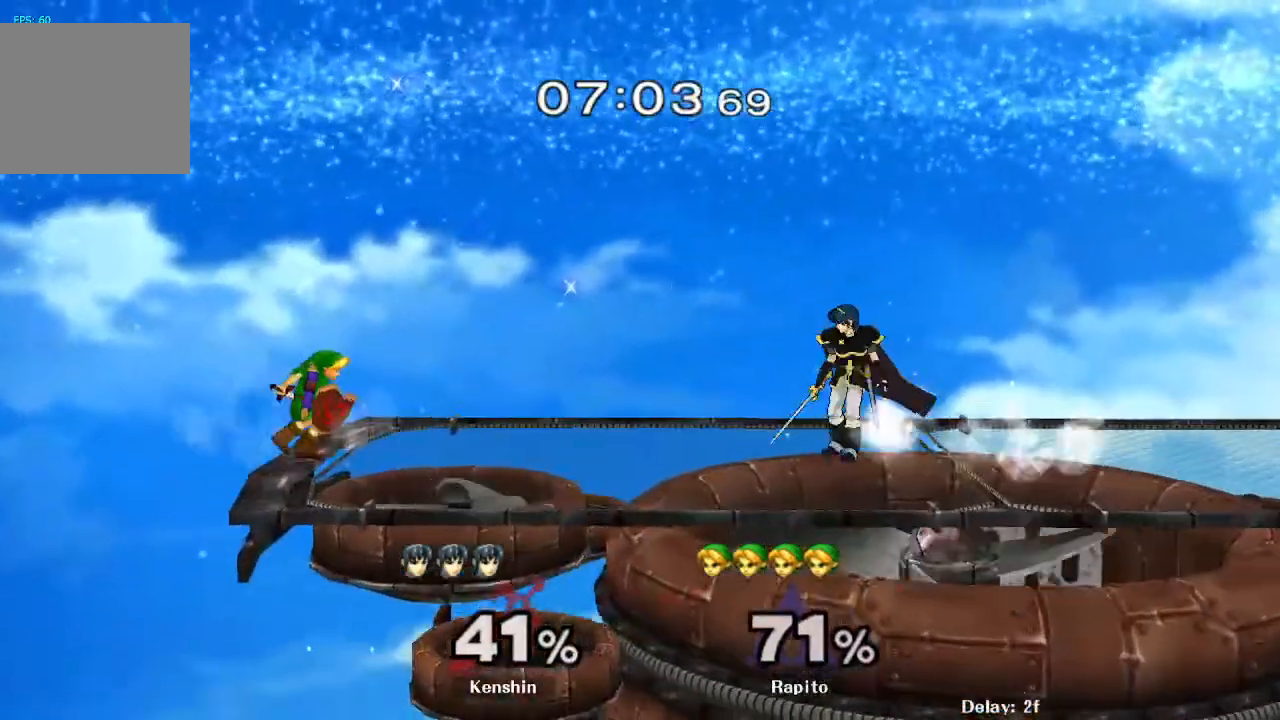
{"buttons": ["L1"], "left_stick": "center", "right_stick": "center", "events": [[217, "left_stick", "right"], [317, "left_stick", "center"], [483, "L1", "down"]]}
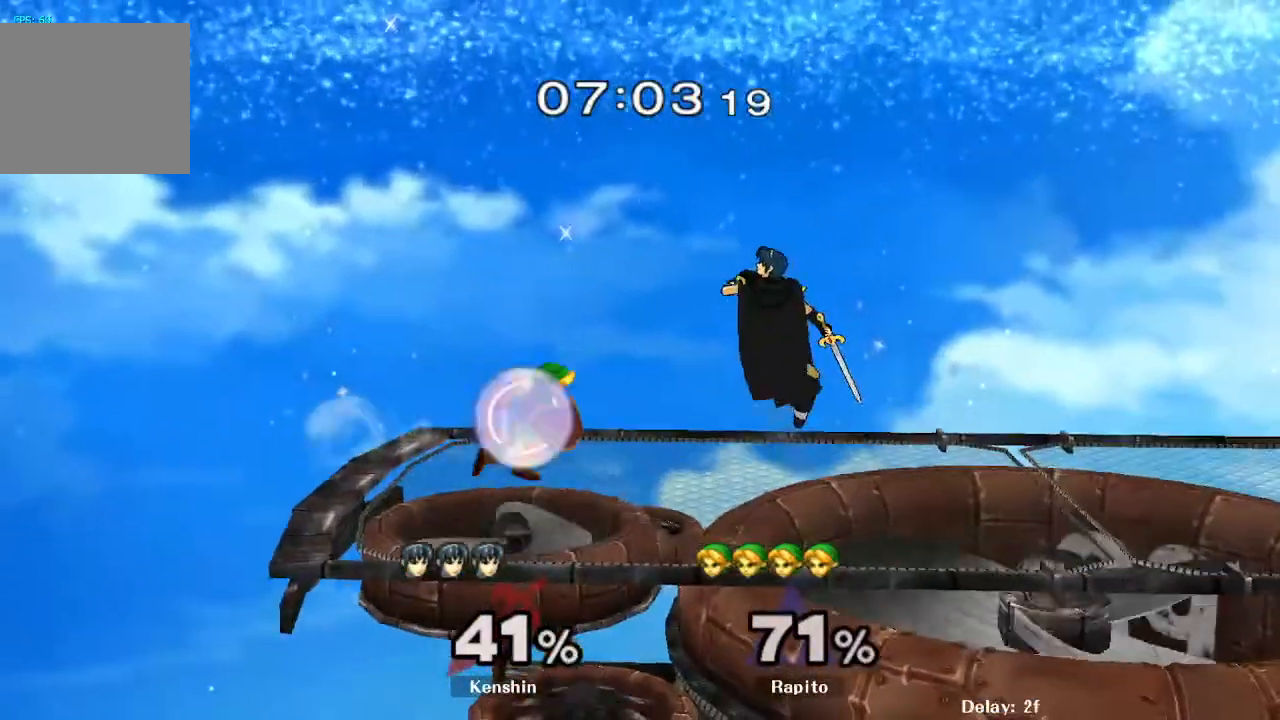
{"buttons": ["L1"], "left_stick": "center", "right_stick": "center", "events": [[50, "left_stick", "down"], [150, "L1", "up"], [217, "L1", "down"], [233, "left_stick", "center"], [267, "L1", "up"], [400, "L1", "down"]]}
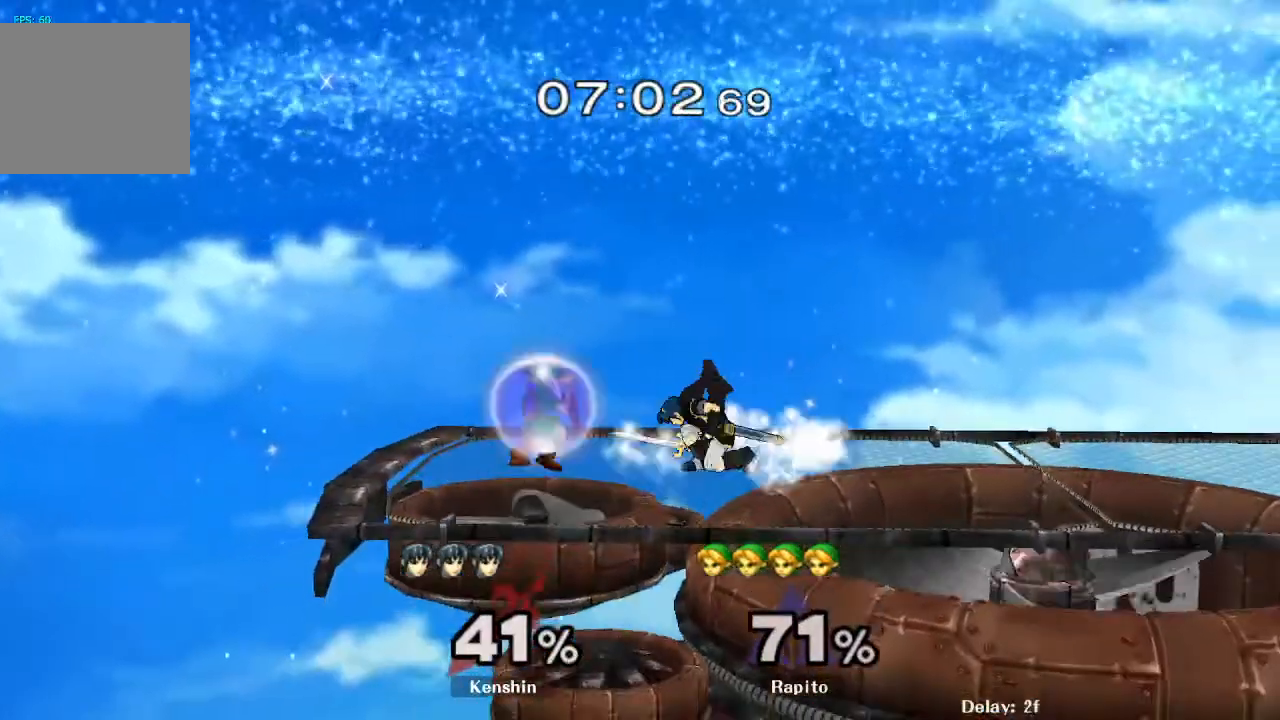
{"buttons": [], "left_stick": "right", "right_stick": "center", "events": [[417, "Y", "down"], [467, "Y", "up"], [467, "left_stick", "right"], [483, "L1", "up"]]}
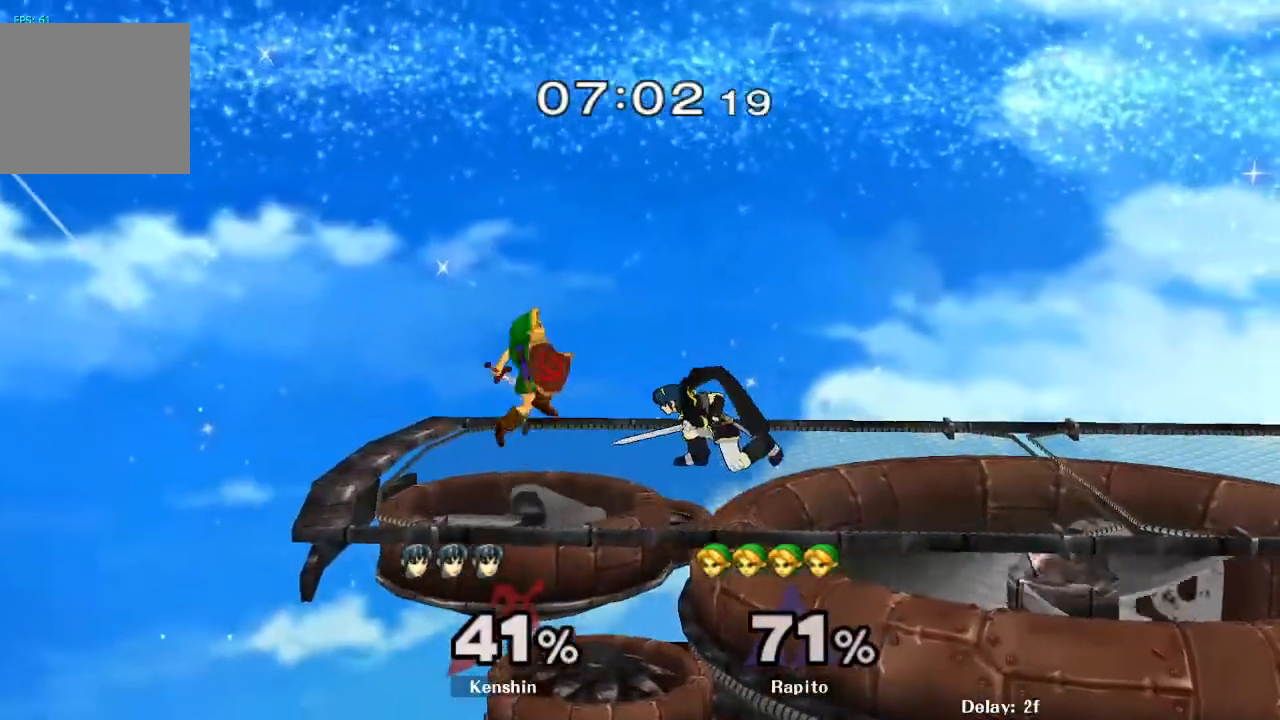
{"buttons": [], "left_stick": "center", "right_stick": "center", "events": [[283, "left_stick", "down"], [383, "L1", "down"], [467, "left_stick", "center"], [500, "L1", "up"]]}
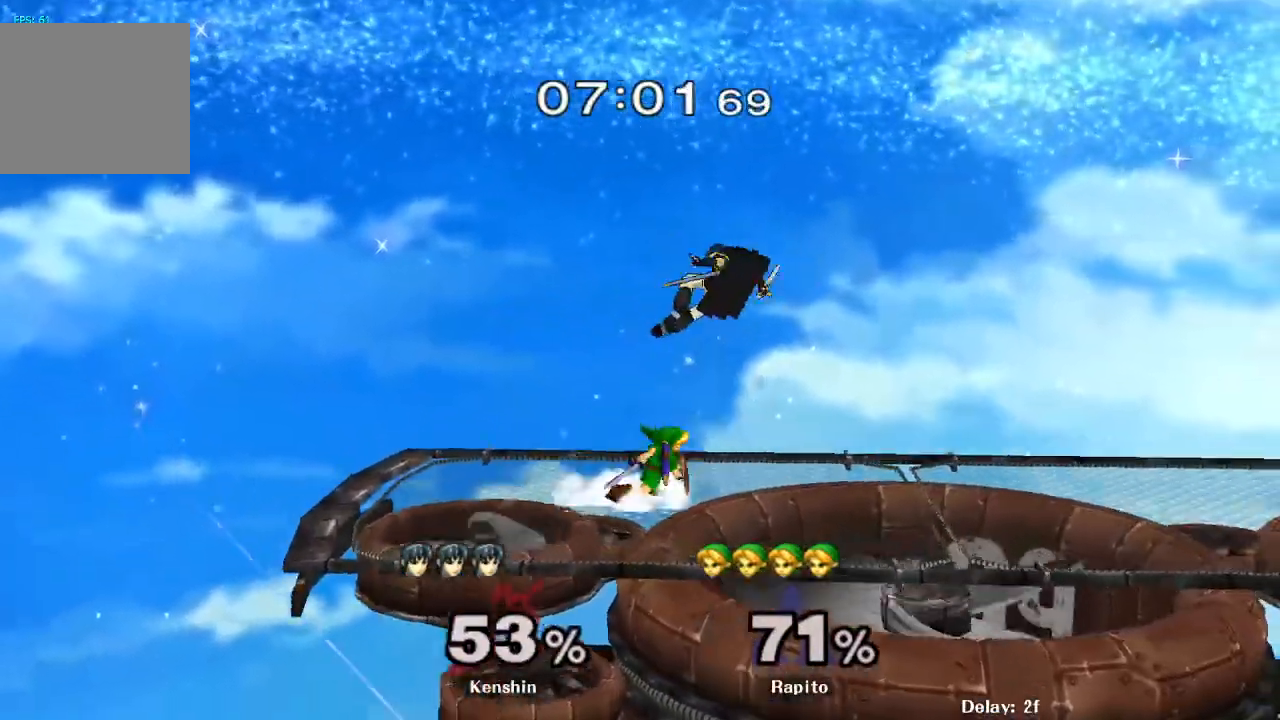
{"buttons": [], "left_stick": "center", "right_stick": "center"}
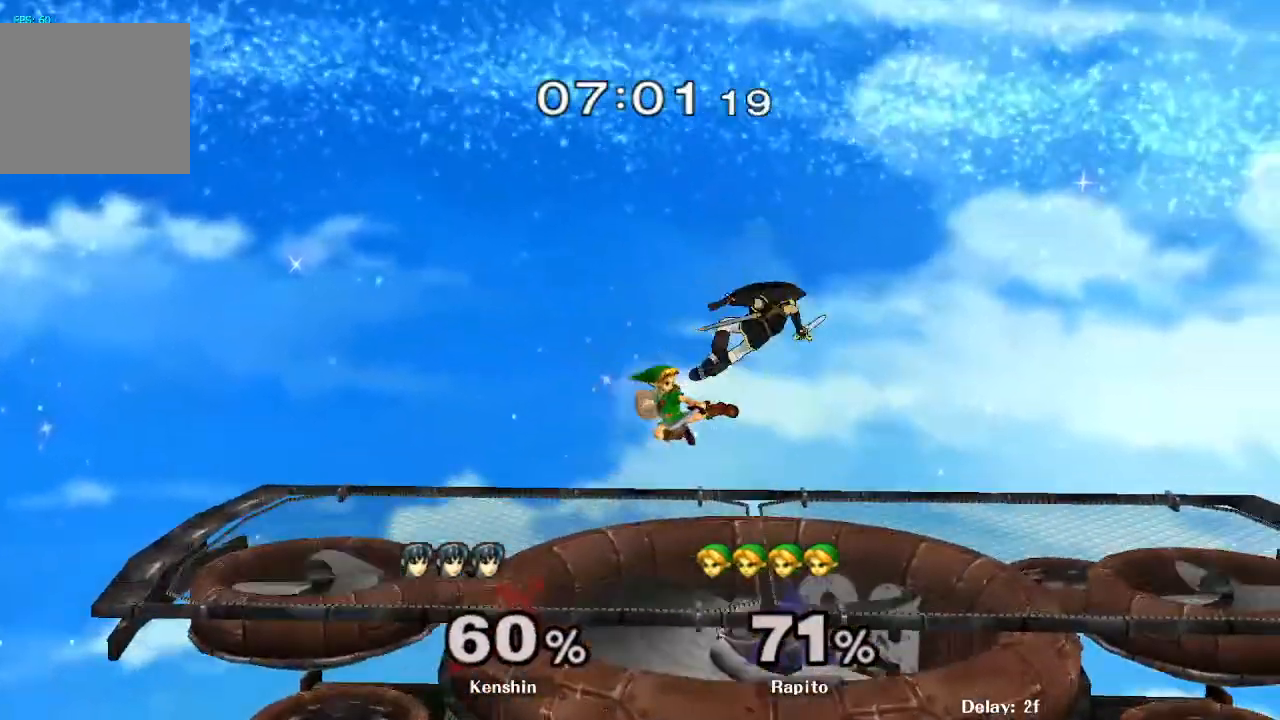
{"buttons": [], "left_stick": "center", "right_stick": "center", "events": [[33, "left_stick", "down"], [167, "left_stick", "center"]]}
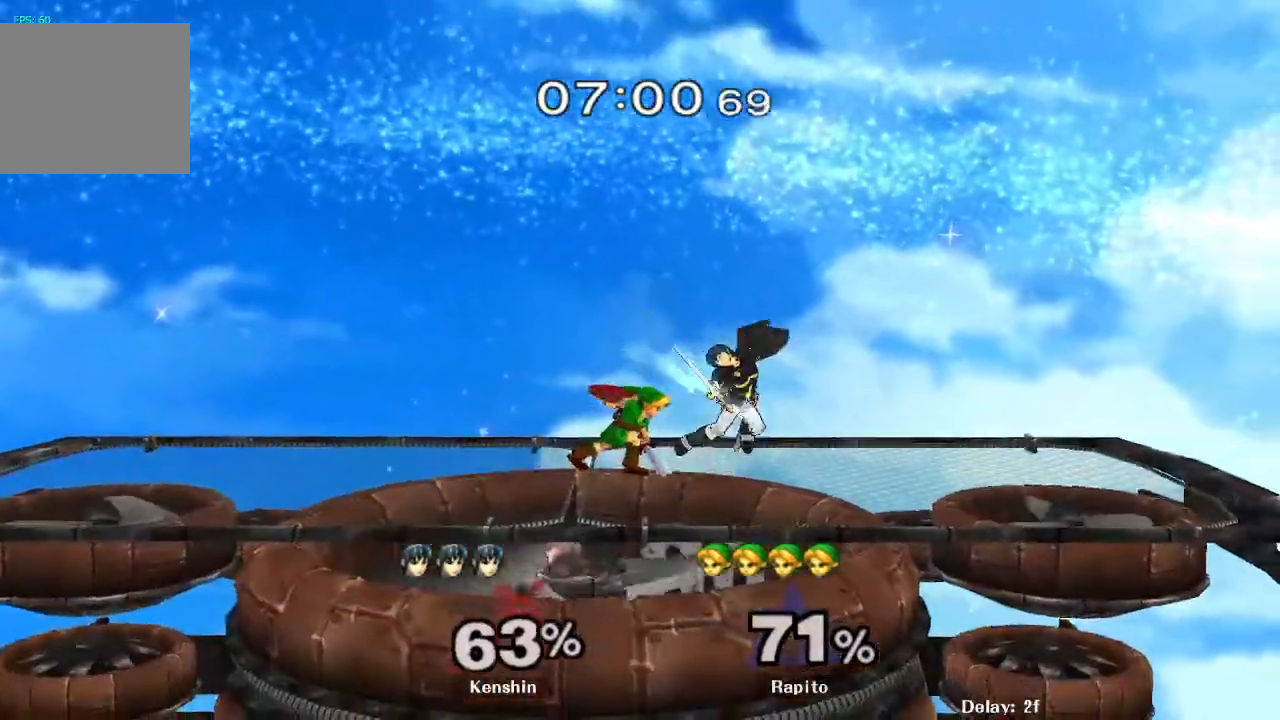
{"buttons": [], "left_stick": "right", "right_stick": "center"}
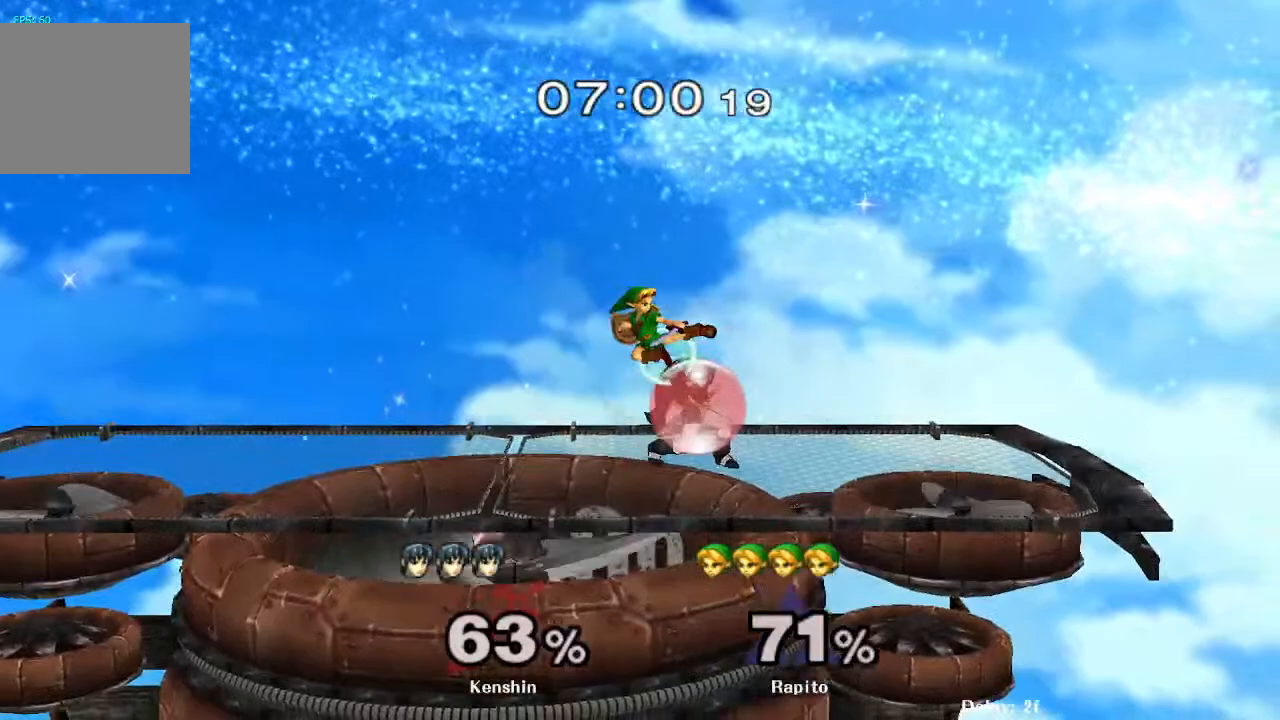
{"buttons": ["L1"], "left_stick": "center", "right_stick": "center", "events": [[50, "Z", "down"], [117, "Z", "up"], [117, "left_stick", "down"], [133, "L1", "down"], [250, "left_stick", "center"]]}
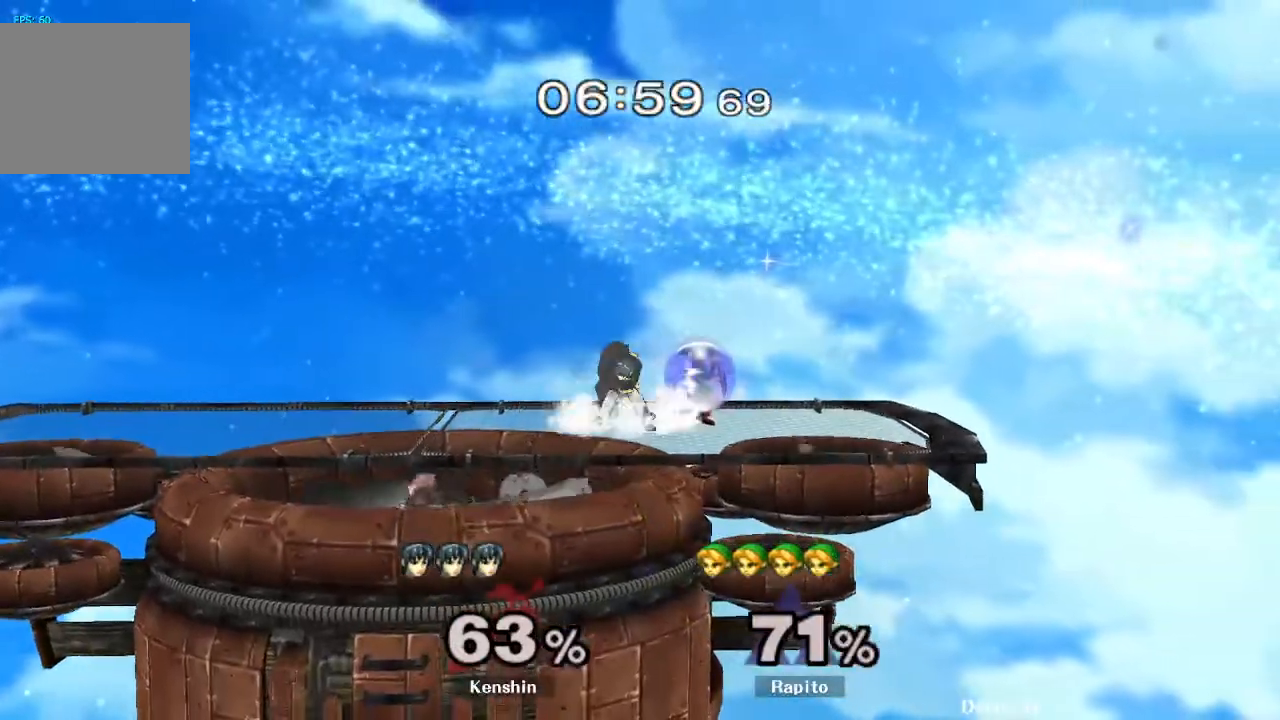
{"buttons": ["Z"], "left_stick": "left", "right_stick": "center", "events": [[217, "Y", "down"], [233, "L1", "up"], [233, "left_stick", "left"], [267, "Y", "up"], [483, "Z", "down"]]}
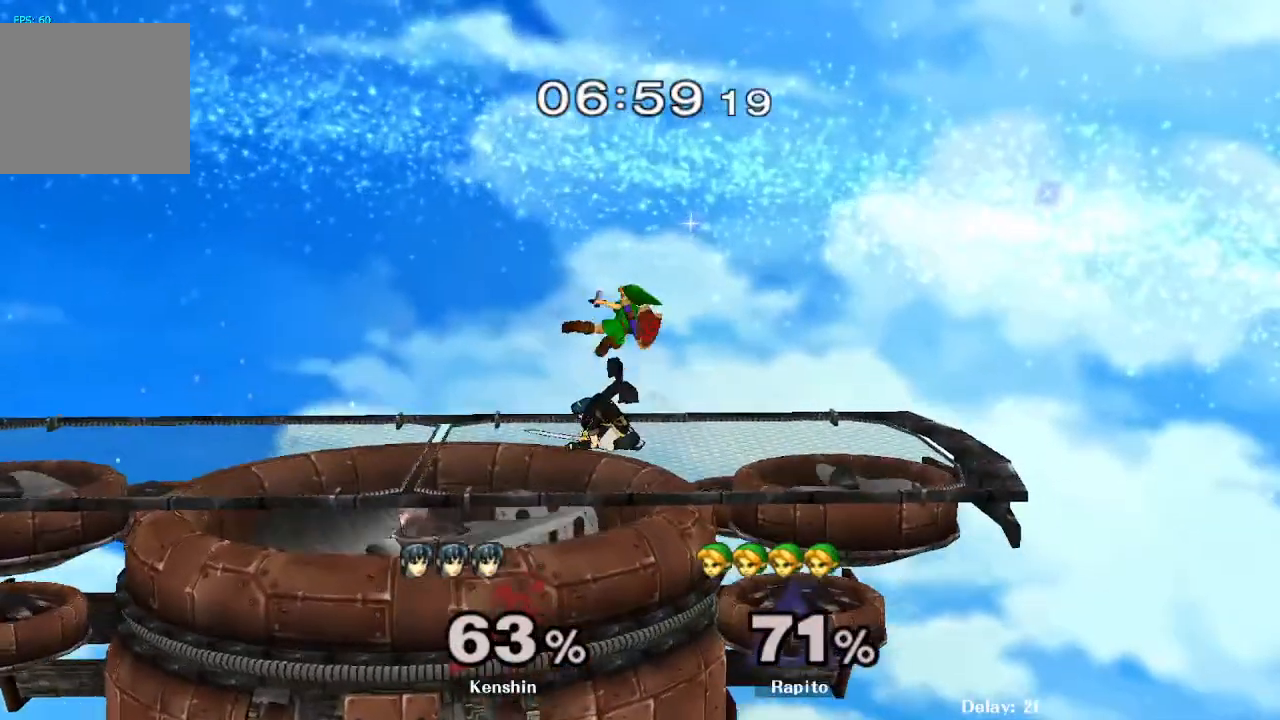
{"buttons": [], "left_stick": "center", "right_stick": "center"}
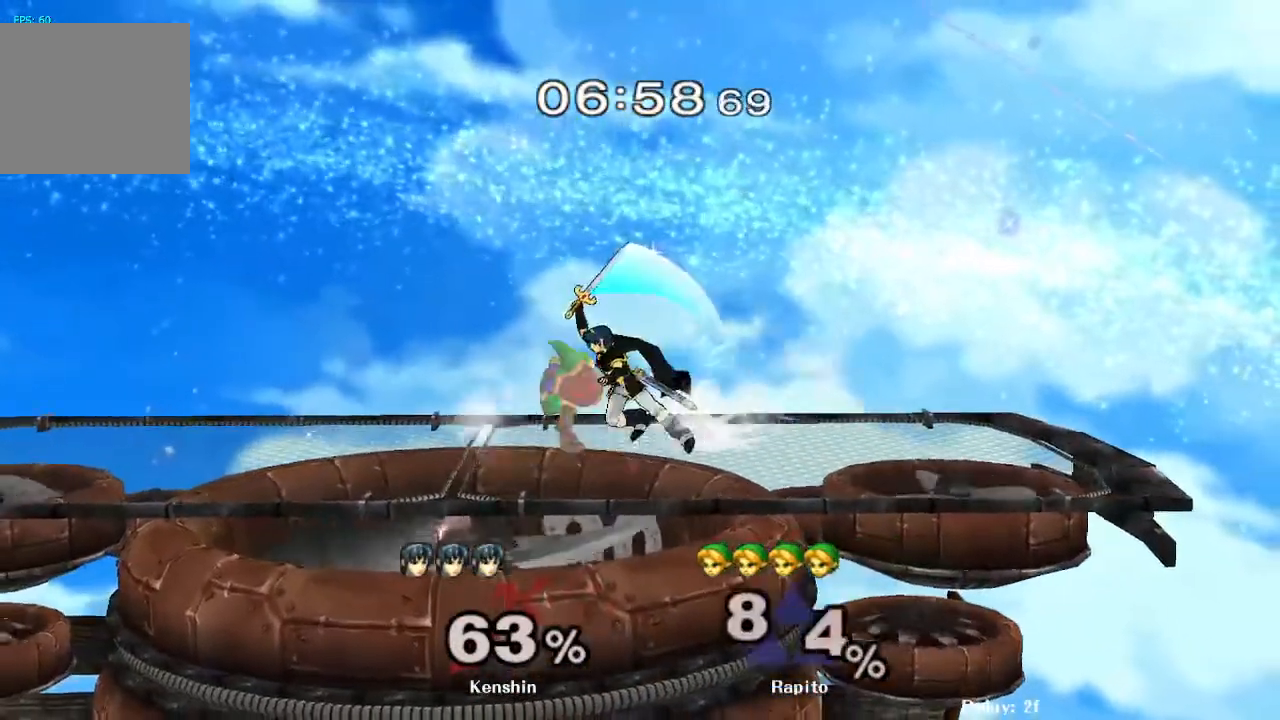
{"buttons": [], "left_stick": "center", "right_stick": "center", "events": []}
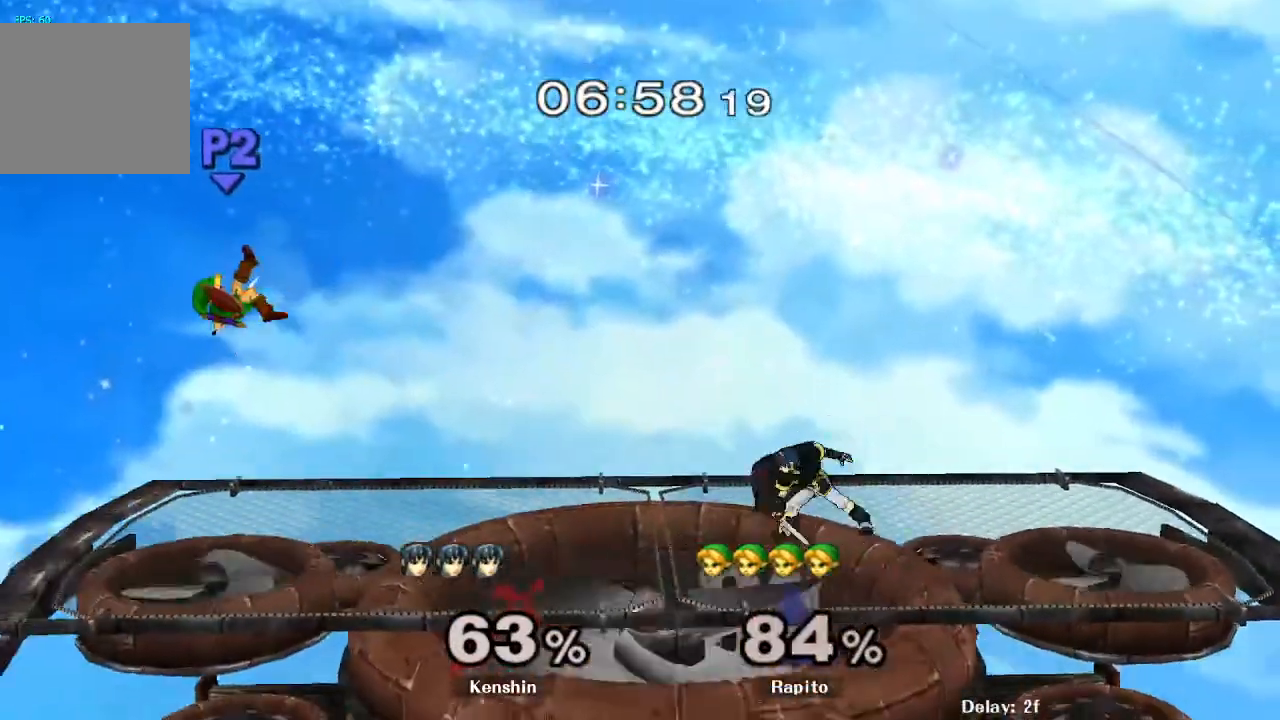
{"buttons": ["Y"], "left_stick": "down-right", "right_stick": "center"}
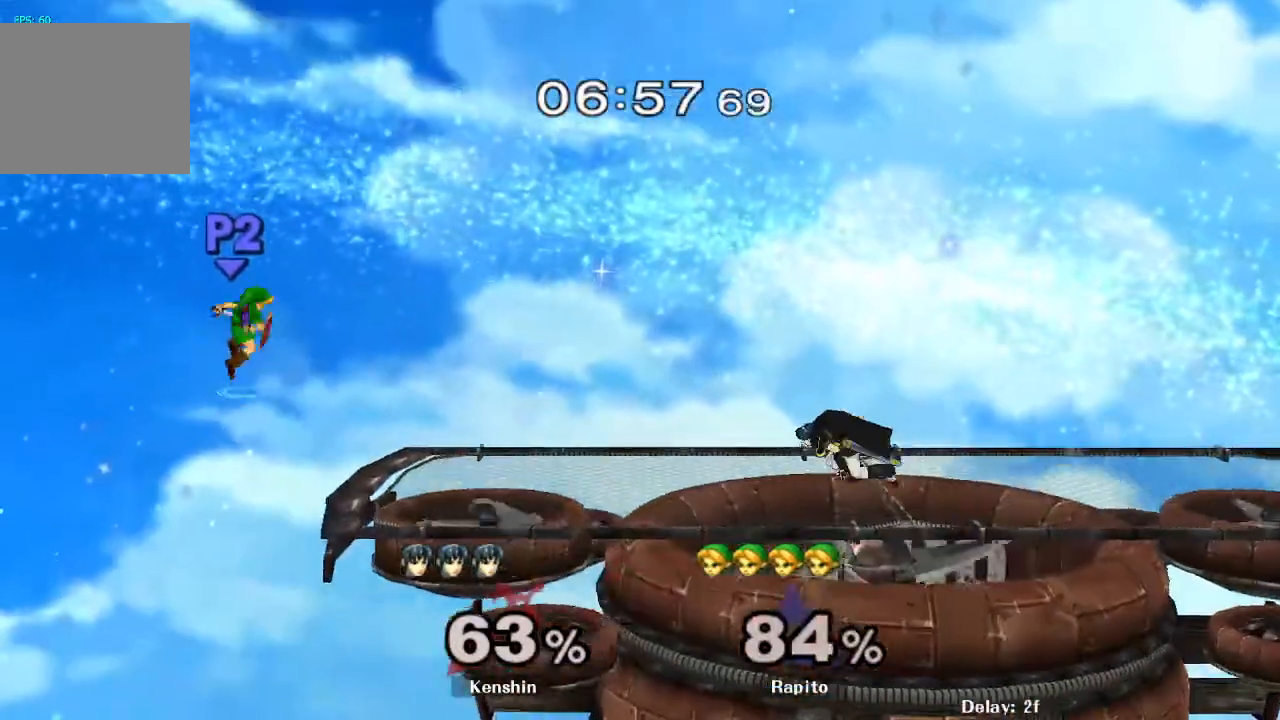
{"buttons": [], "left_stick": "up-right", "right_stick": "center", "events": [[17, "left_stick", "down"], [67, "Y", "up"], [83, "B", "down"], [167, "B", "up"], [300, "left_stick", "center"], [483, "left_stick", "up-right"]]}
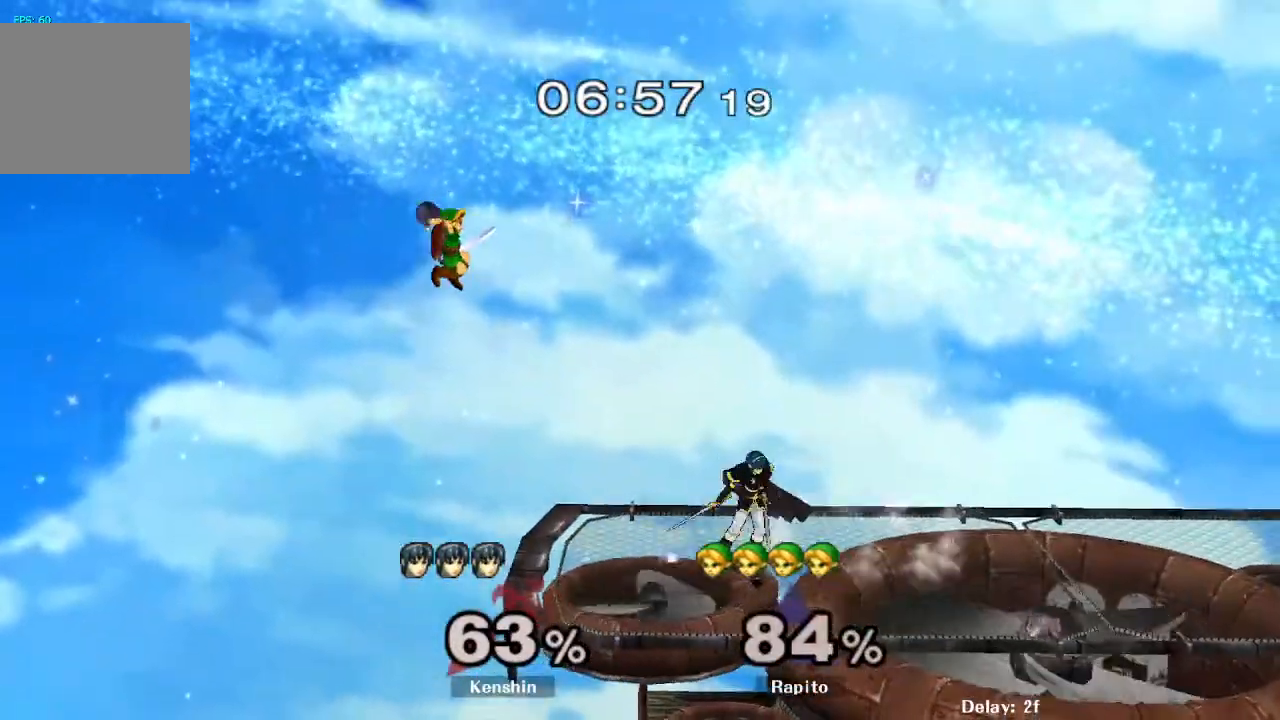
{"buttons": ["L1"], "left_stick": "up", "right_stick": "center", "events": [[133, "left_stick", "center"], [267, "left_stick", "up"], [283, "L1", "down"]]}
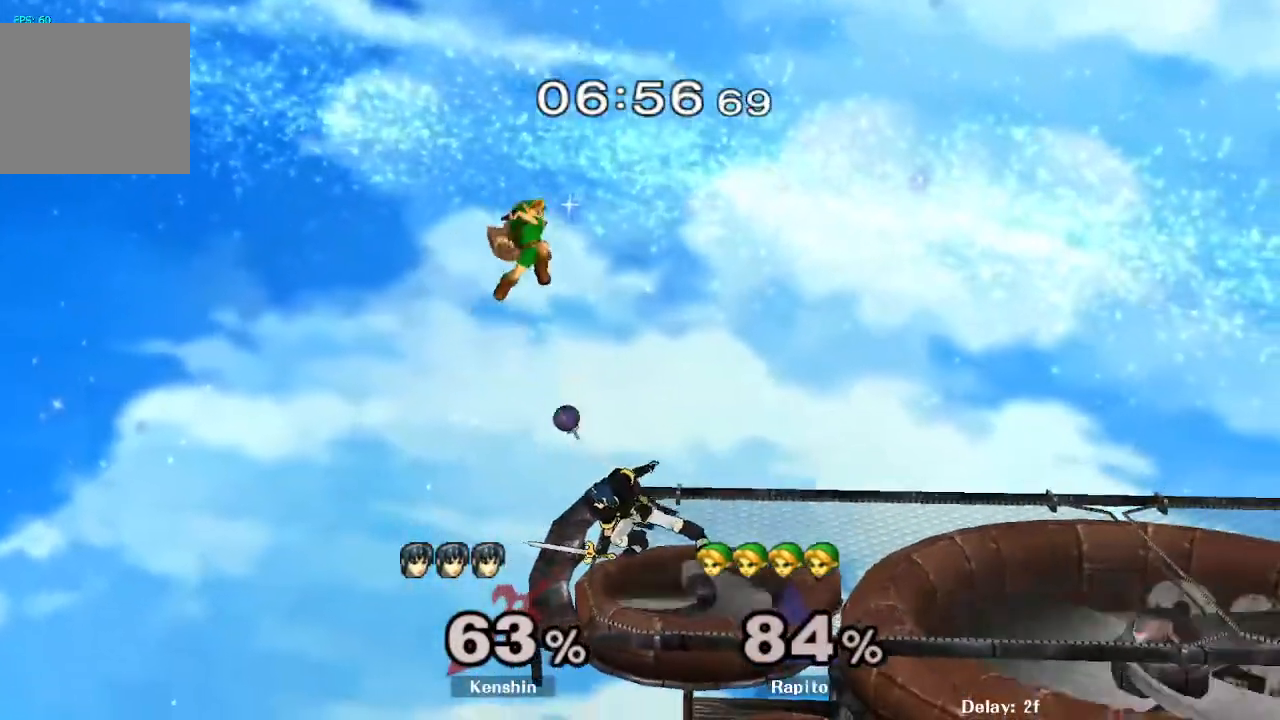
{"buttons": [], "left_stick": "up-left", "right_stick": "center"}
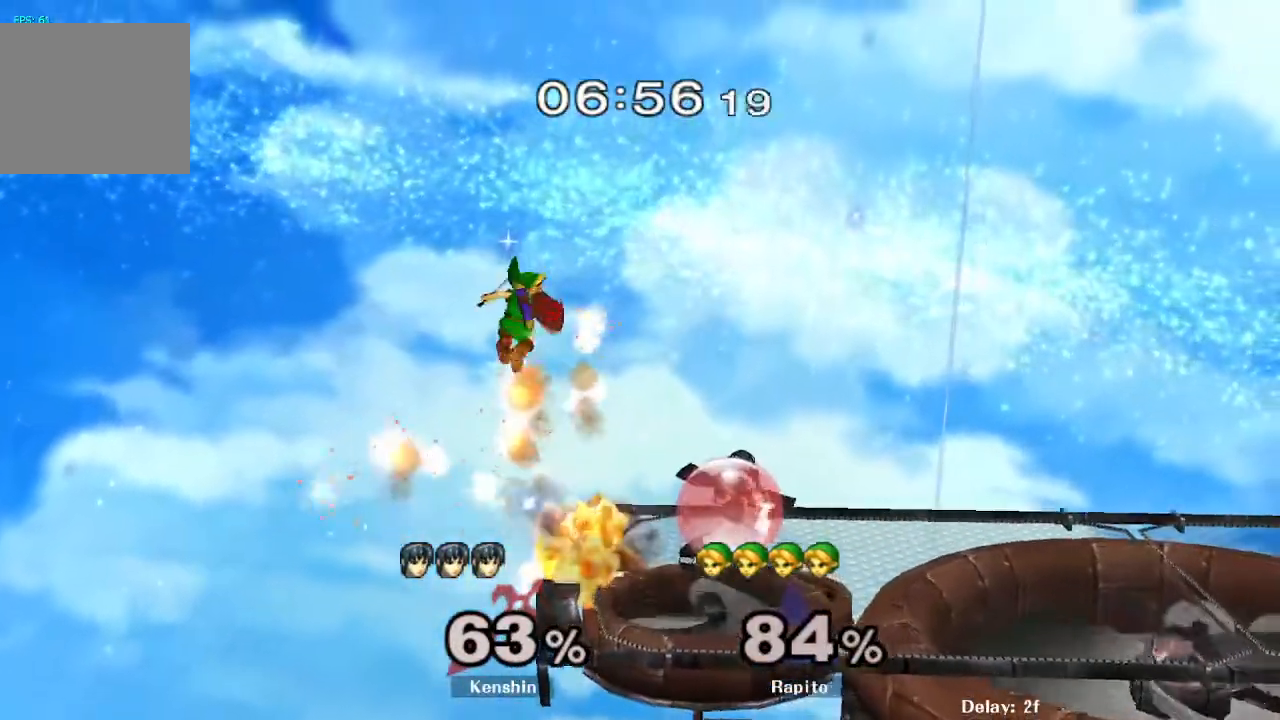
{"buttons": ["Z"], "left_stick": "center", "right_stick": "center"}